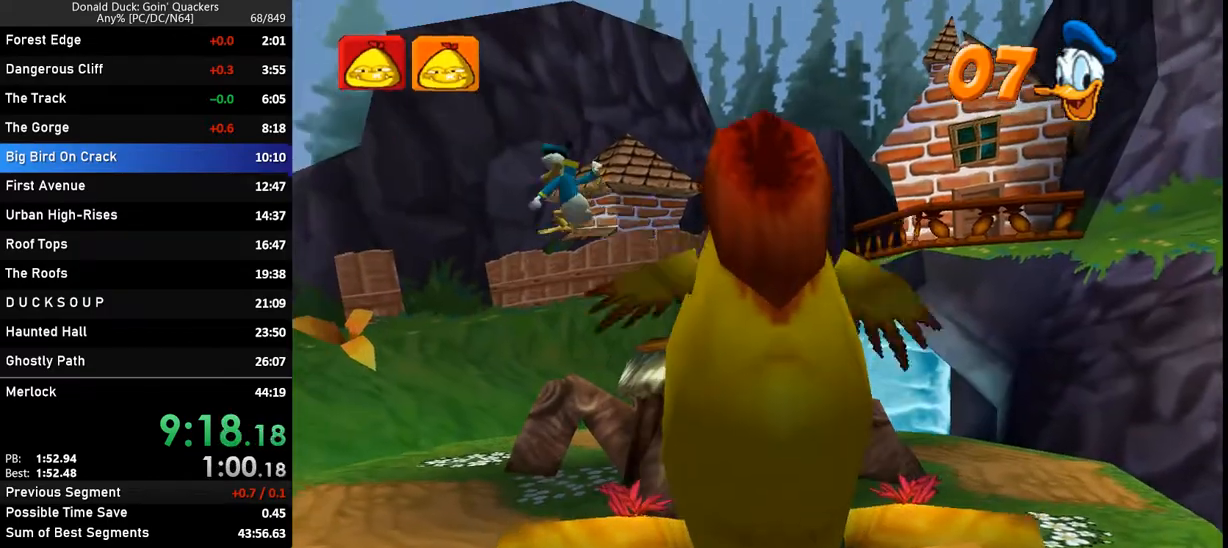
Gameplay with keyboard; each line is a JSON object with the keys held at the frame after it. "events" lists presses ("down") and releases ("up") of "caps_lock", "ctrl_l", "ctrl_r", "down", "f1", "left", "return", "right", "up", "x" and "z" between this image and that frame as [ms after this image, input, new state], when the widget could be followed in between. No other keys are recorded. Mouse input is not recorded.
{"keys": ["left"], "events": []}
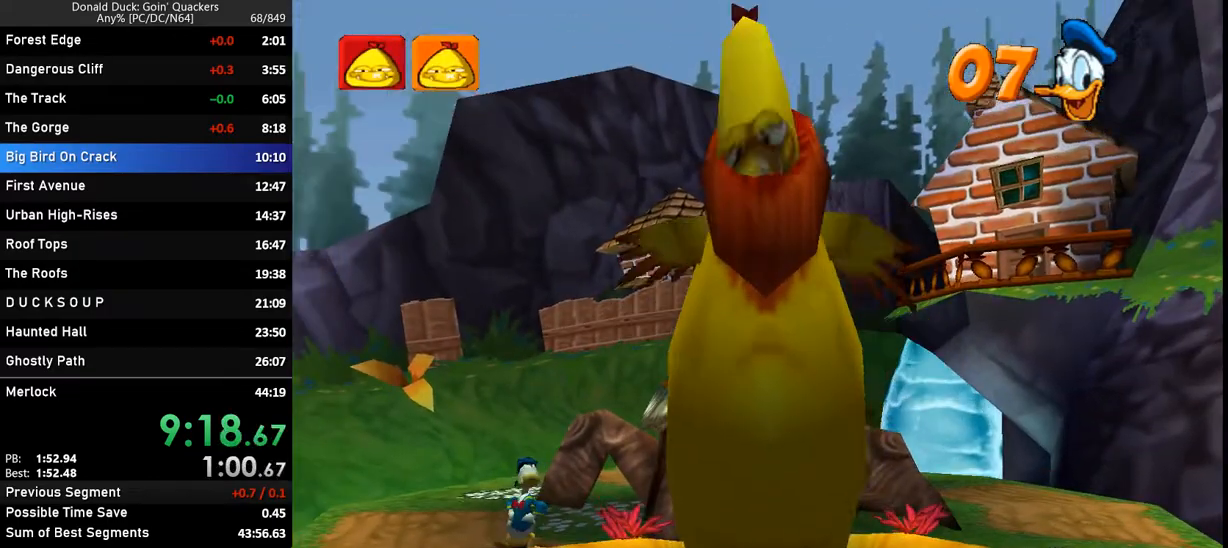
{"keys": ["left"], "events": []}
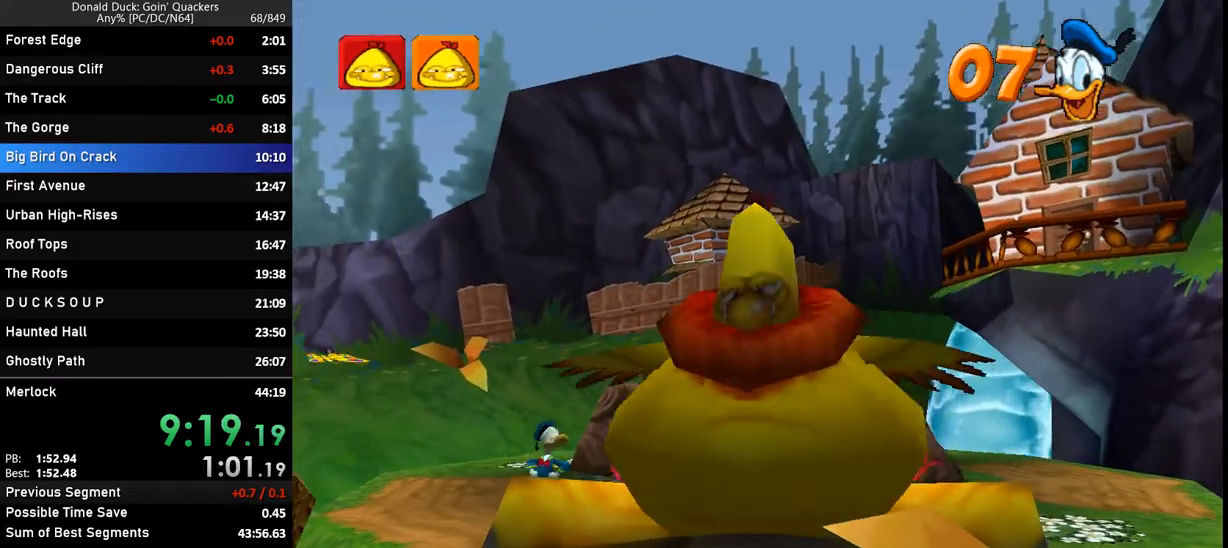
{"keys": ["left"], "events": []}
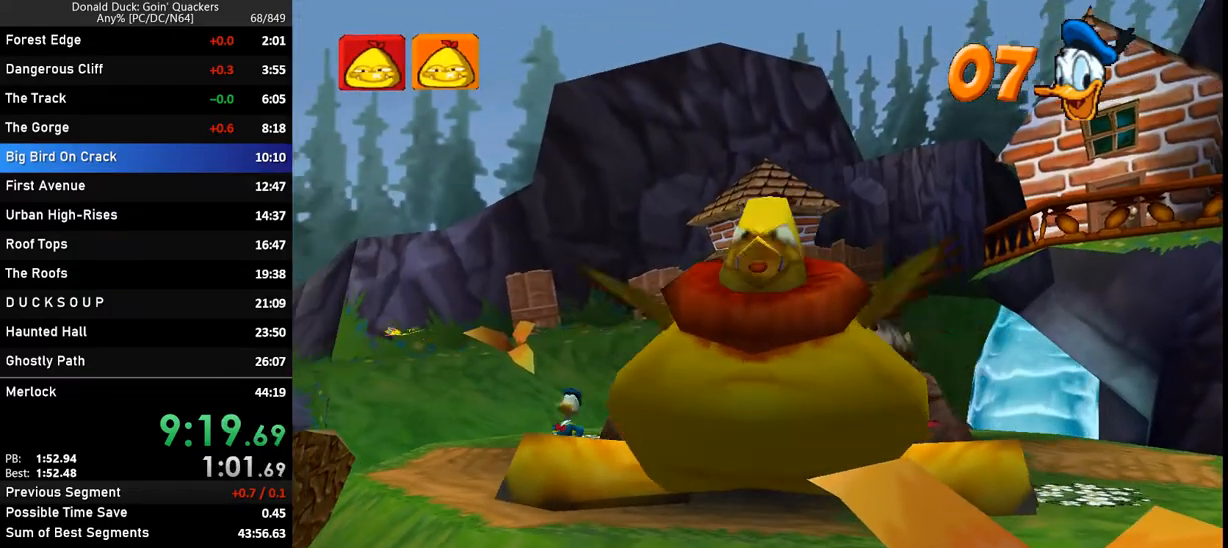
{"keys": ["left"], "events": []}
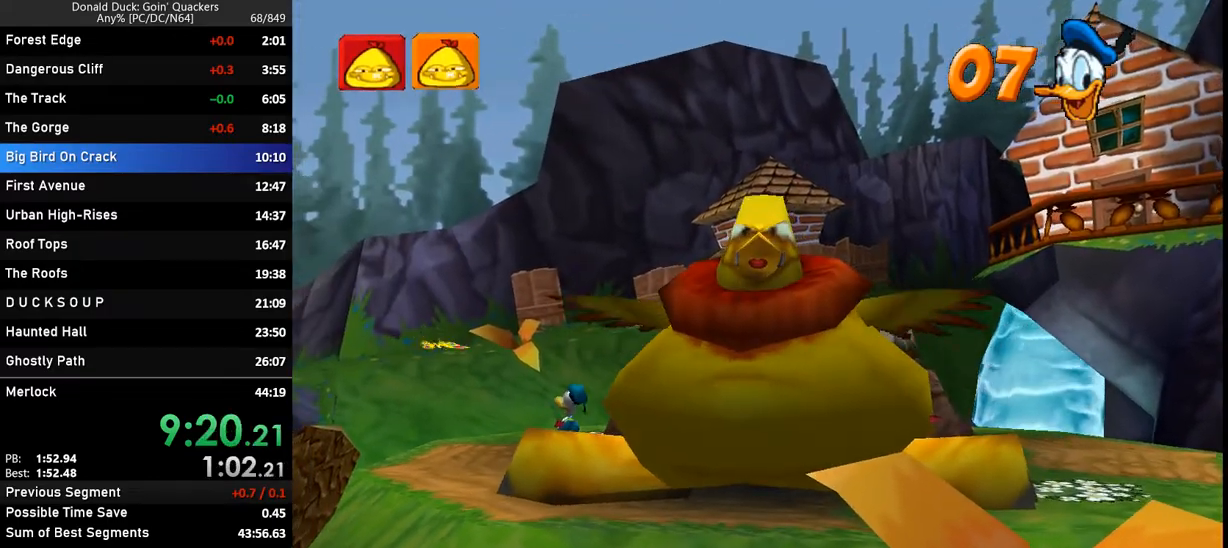
{"keys": ["left"], "events": []}
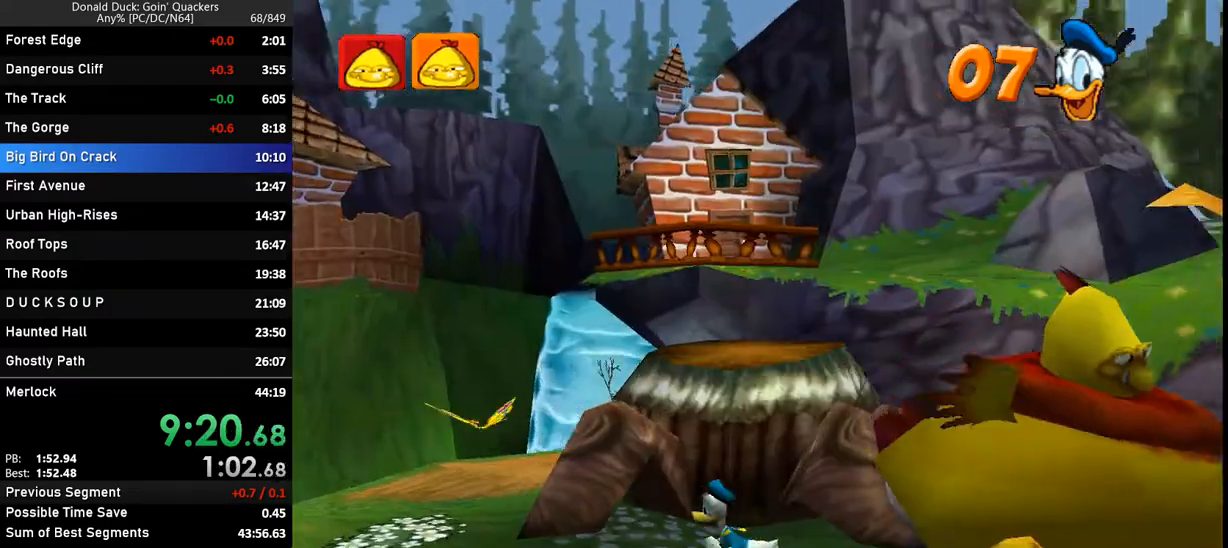
{"keys": ["left"], "events": []}
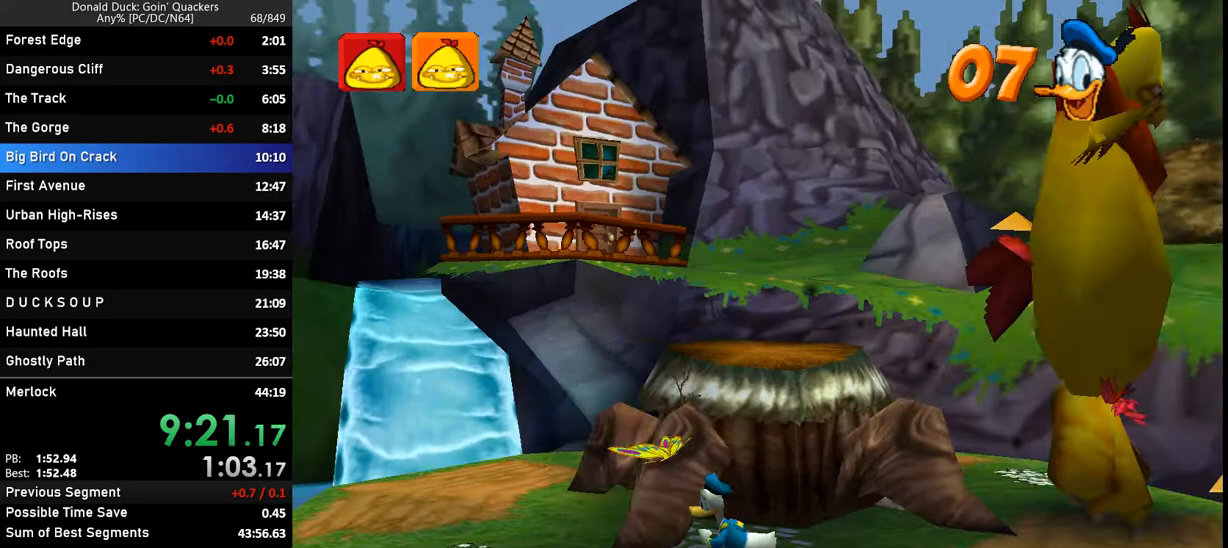
{"keys": ["left", "z"], "events": [[500, "z", "down"]]}
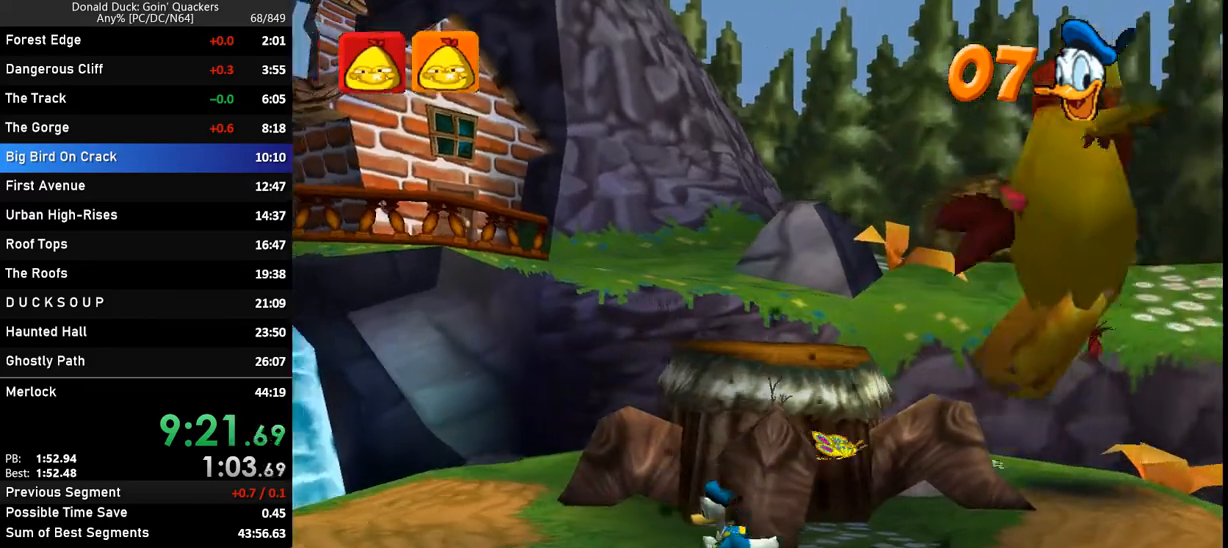
{"keys": ["left"], "events": [[400, "z", "up"]]}
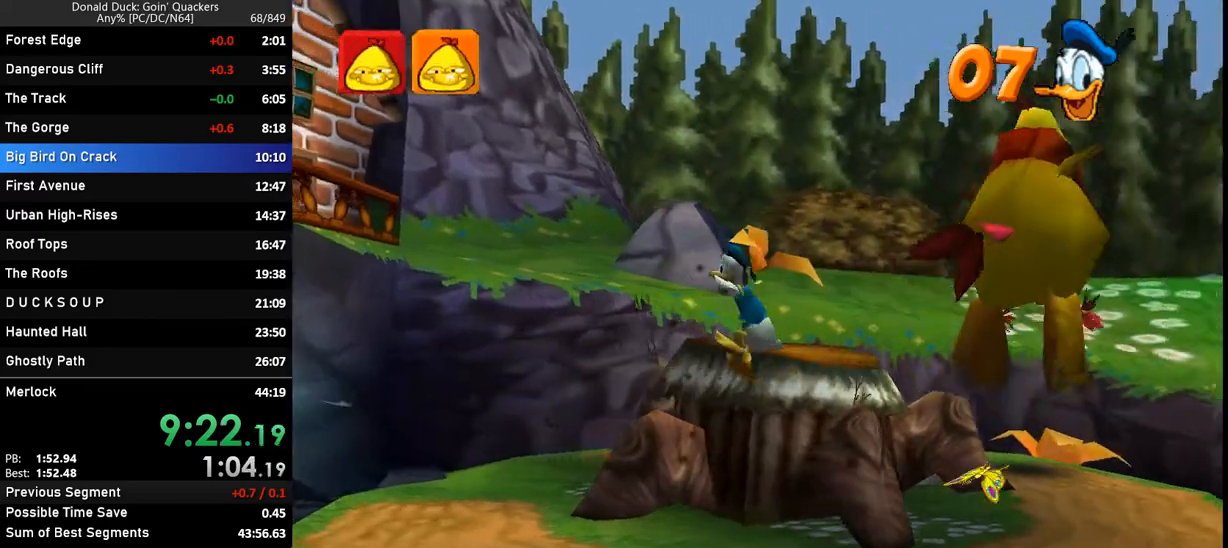
{"keys": ["left"], "events": []}
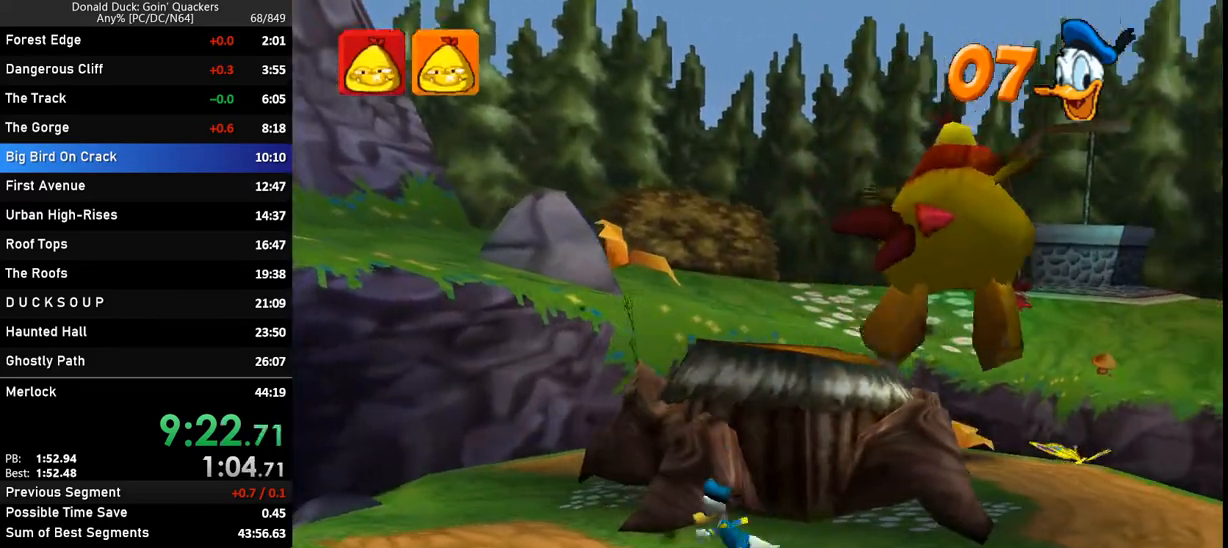
{"keys": ["left"], "events": []}
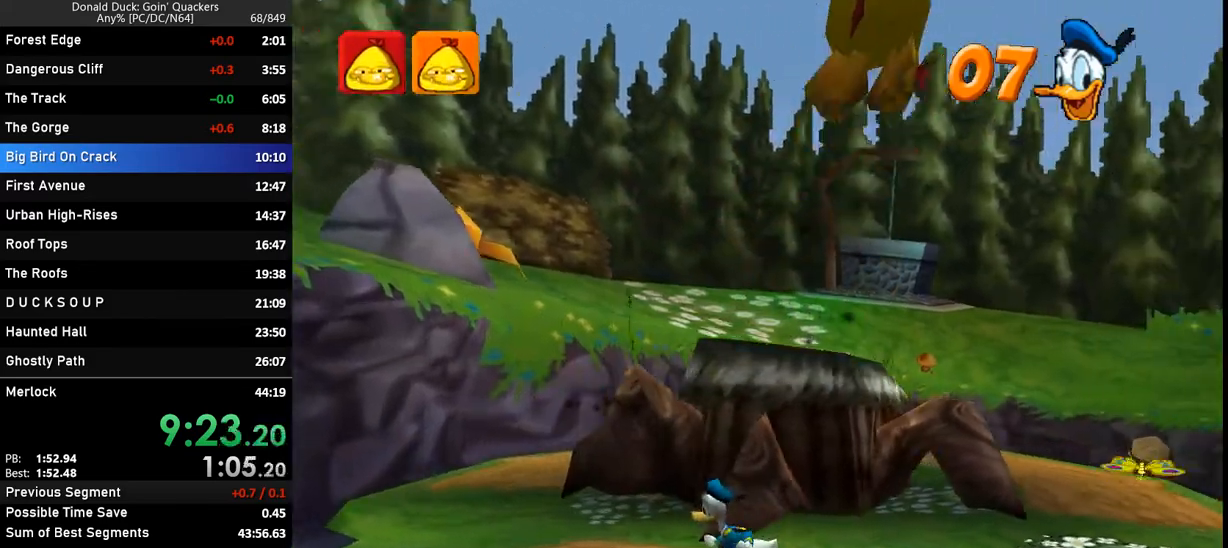
{"keys": ["left"], "events": []}
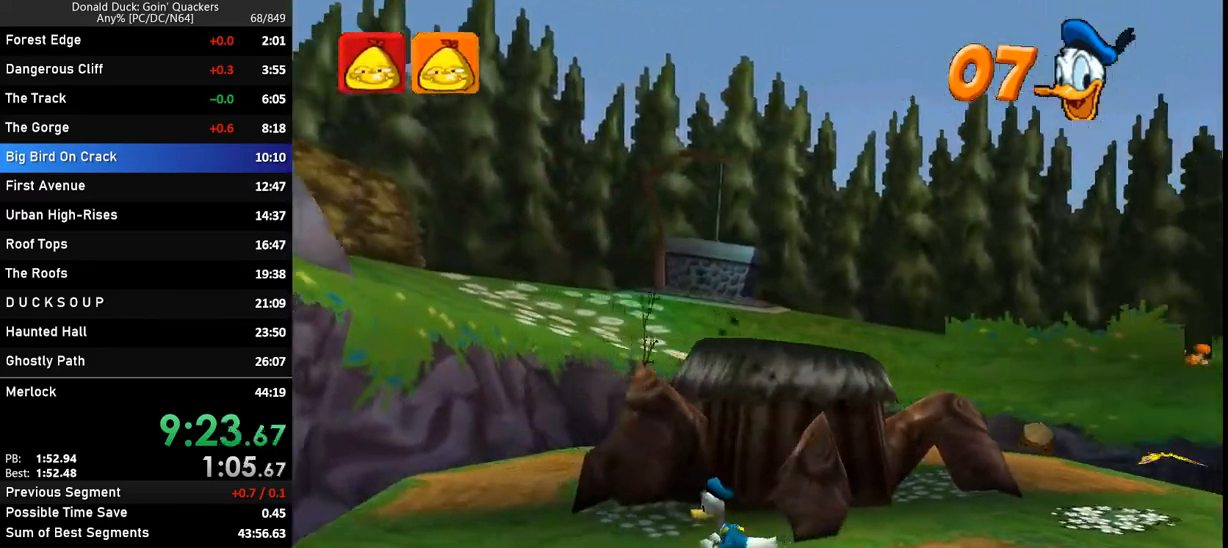
{"keys": ["left"], "events": []}
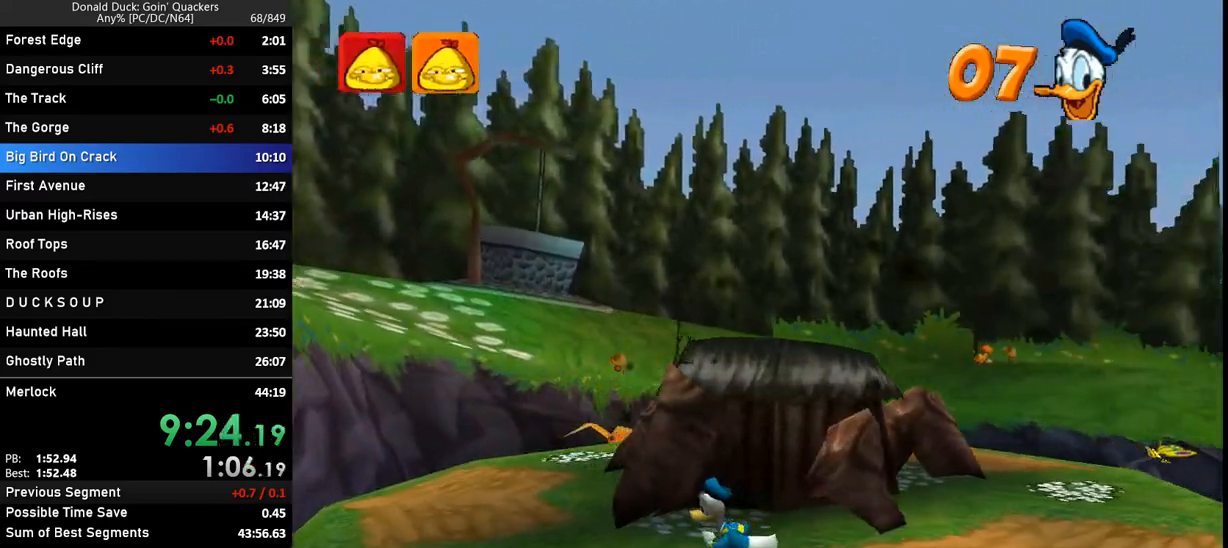
{"keys": ["left"], "events": []}
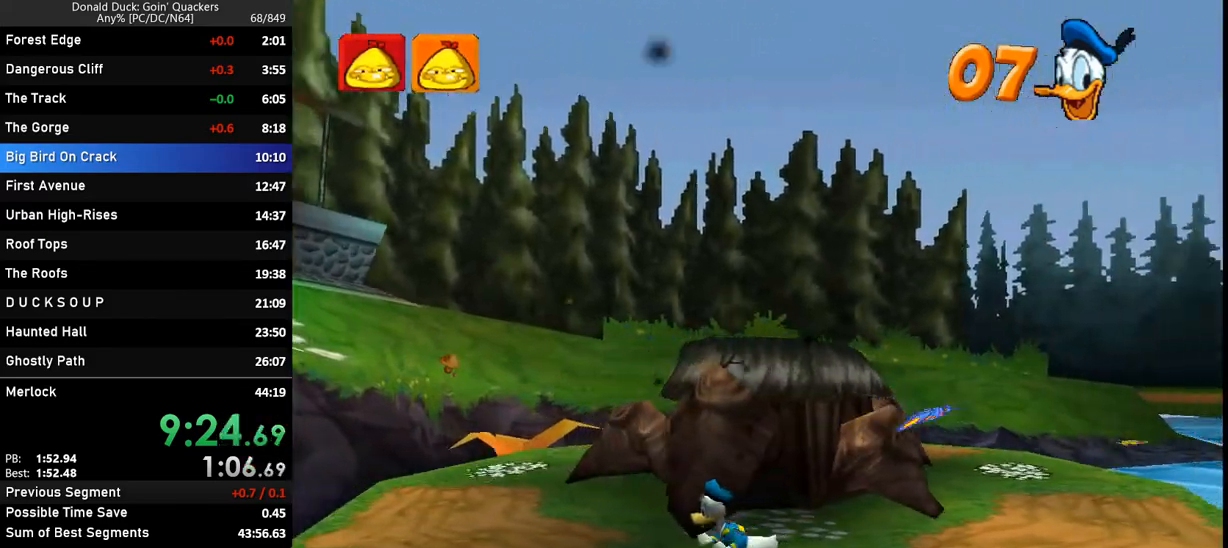
{"keys": ["left"], "events": []}
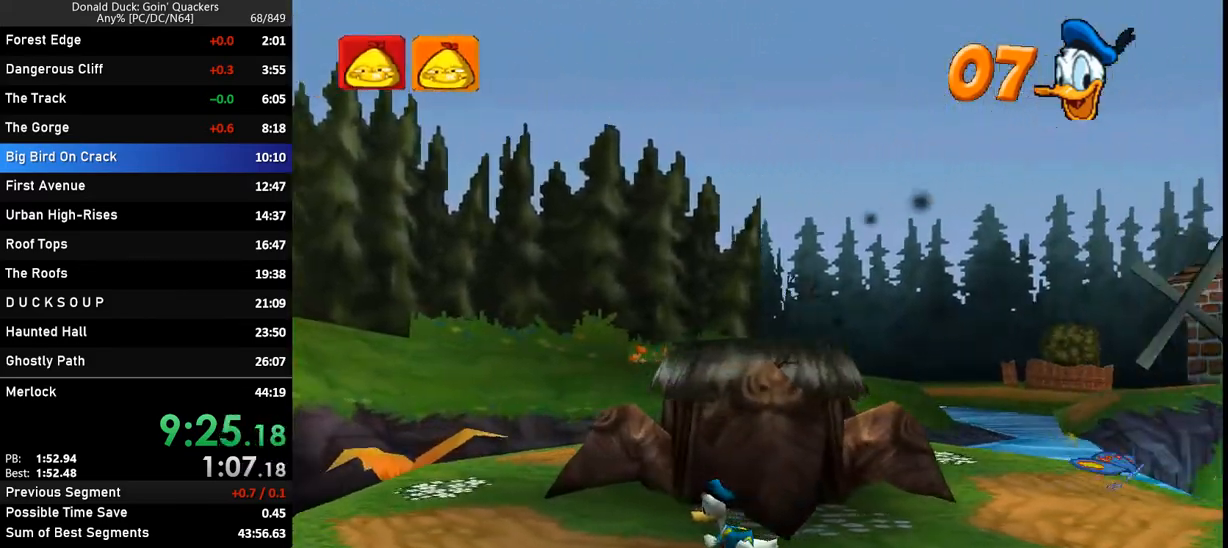
{"keys": ["left"], "events": []}
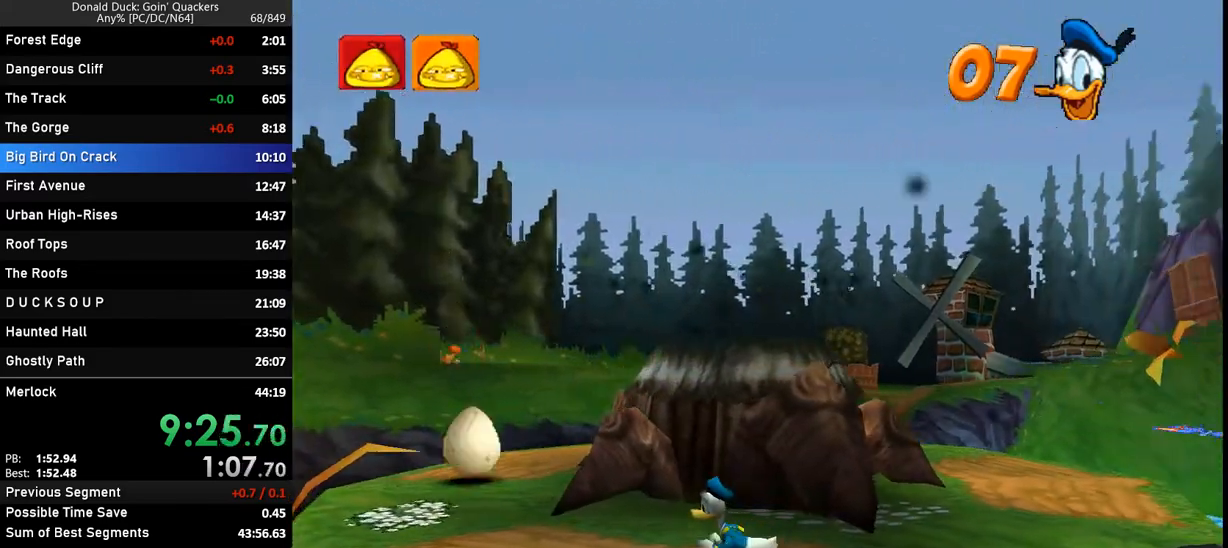
{"keys": ["left"], "events": []}
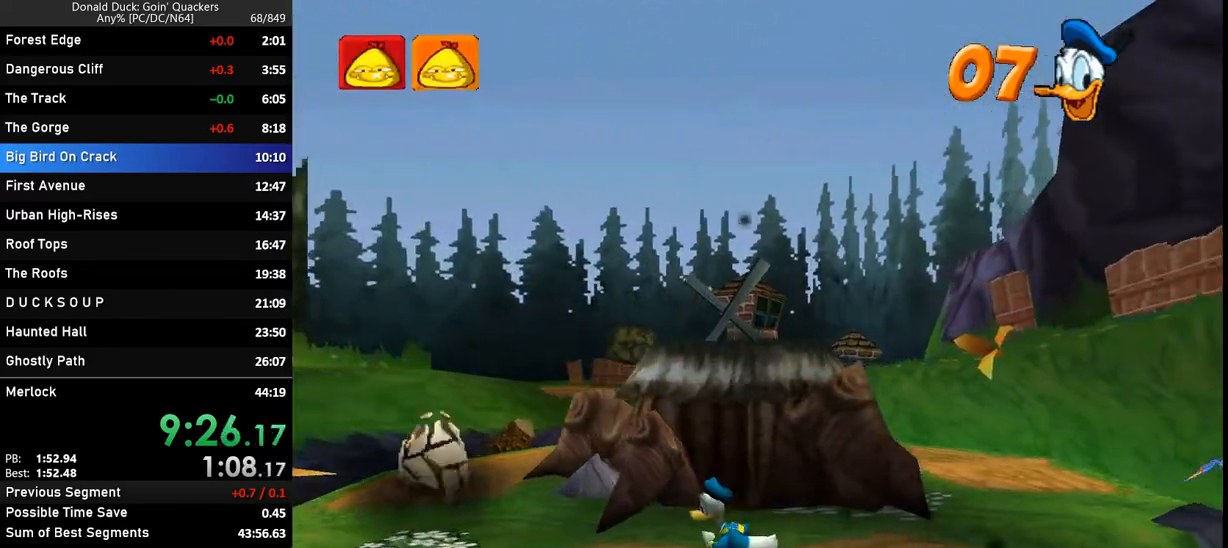
{"keys": ["left", "z"], "events": [[500, "z", "down"]]}
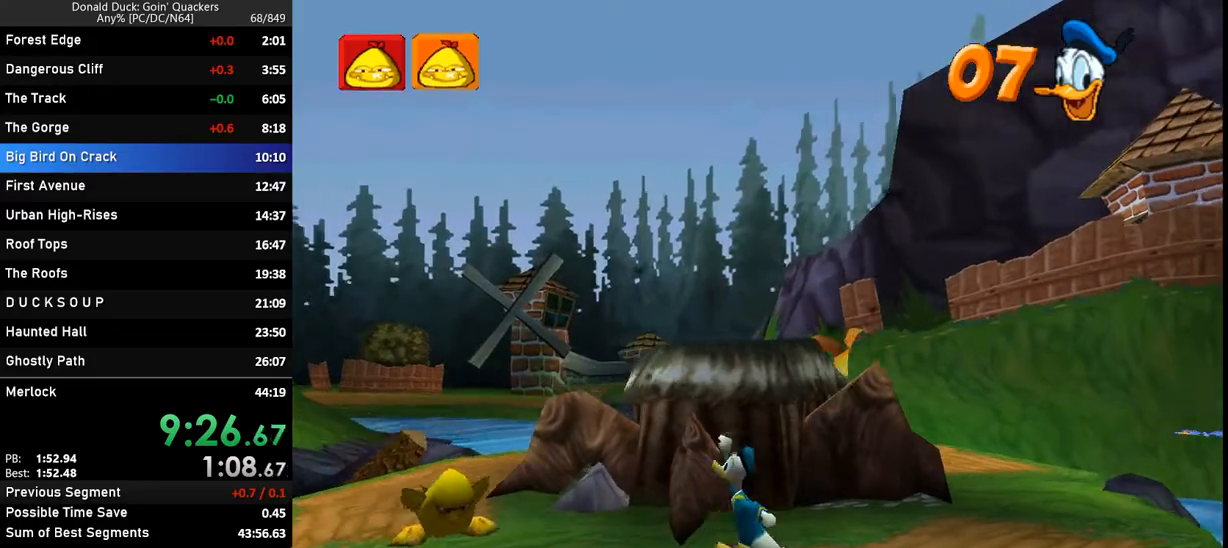
{"keys": ["left", "x"], "events": [[33, "z", "up"], [500, "x", "down"]]}
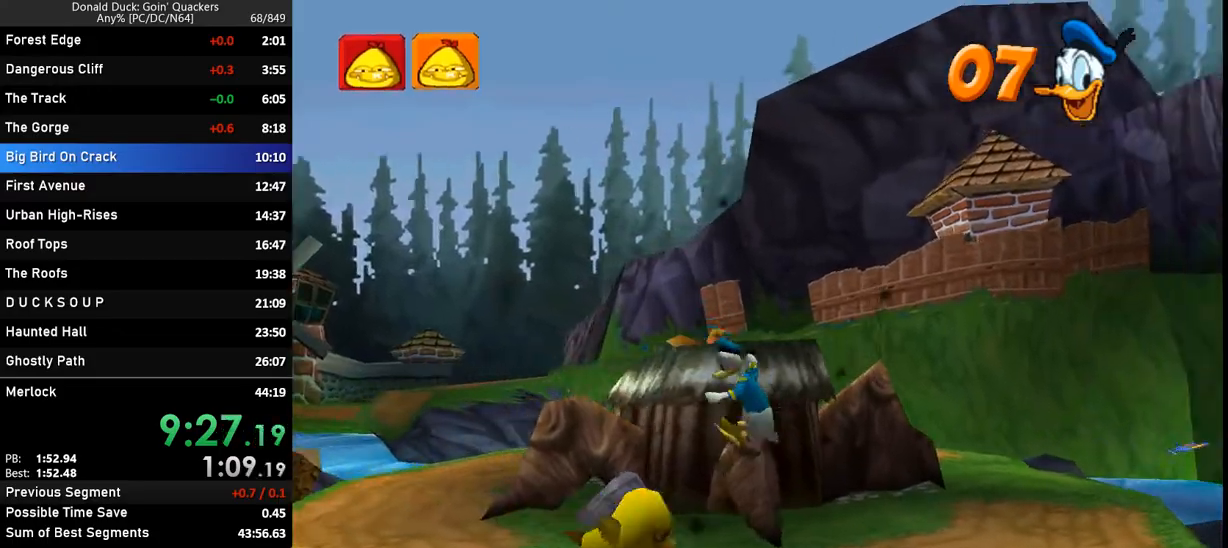
{"keys": ["left"], "events": [[33, "x", "up"], [100, "x", "down"], [133, "x", "up"], [167, "x", "down"], [300, "x", "up"]]}
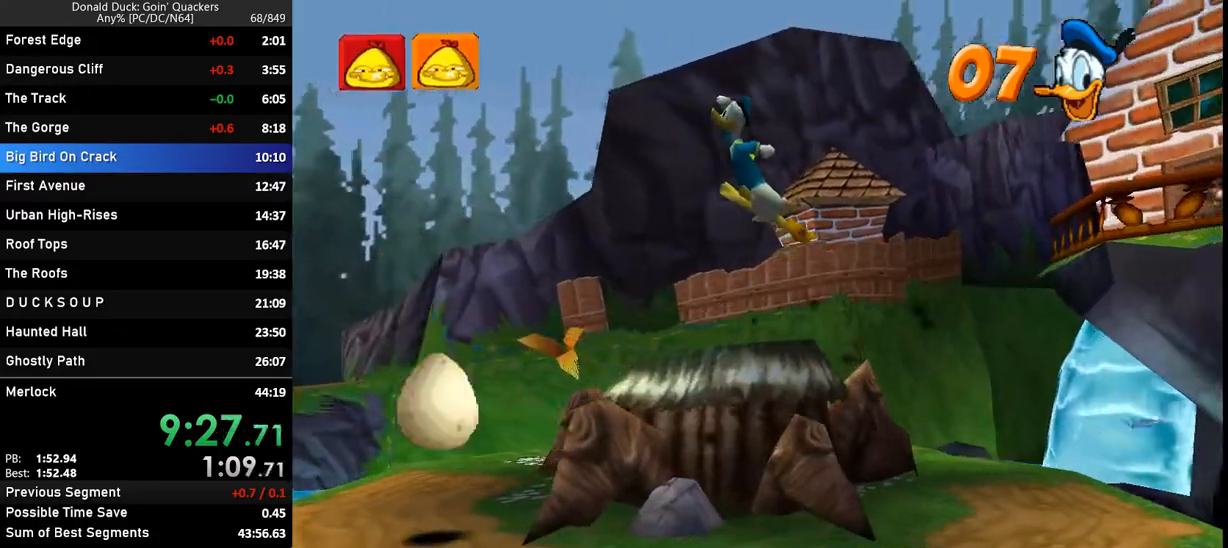
{"keys": ["left"], "events": [[433, "z", "down"], [467, "z", "up"]]}
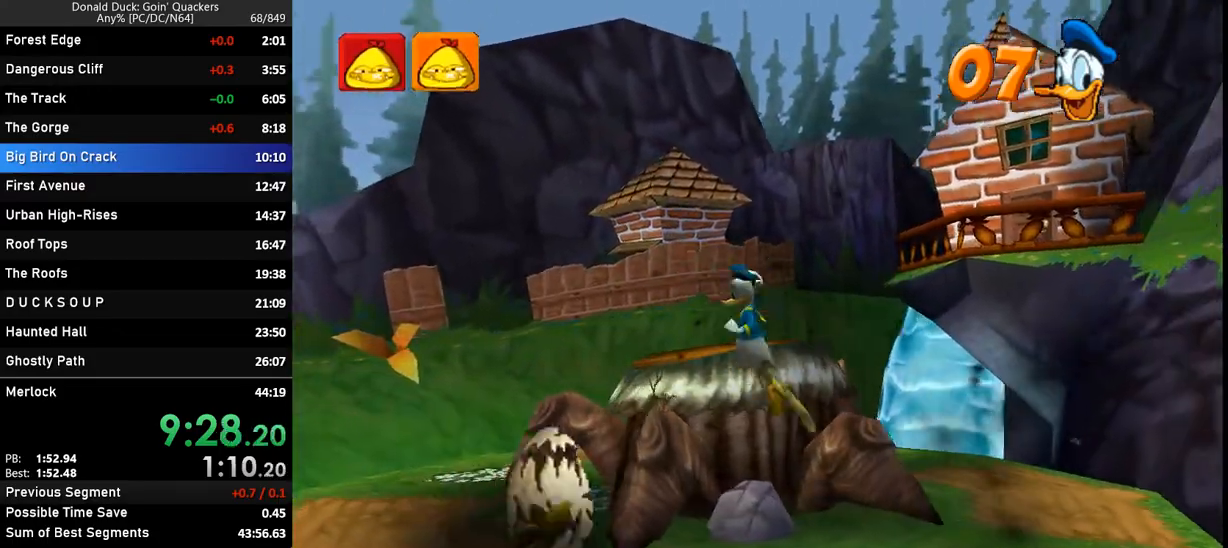
{"keys": ["left", "x"], "events": [[500, "x", "down"]]}
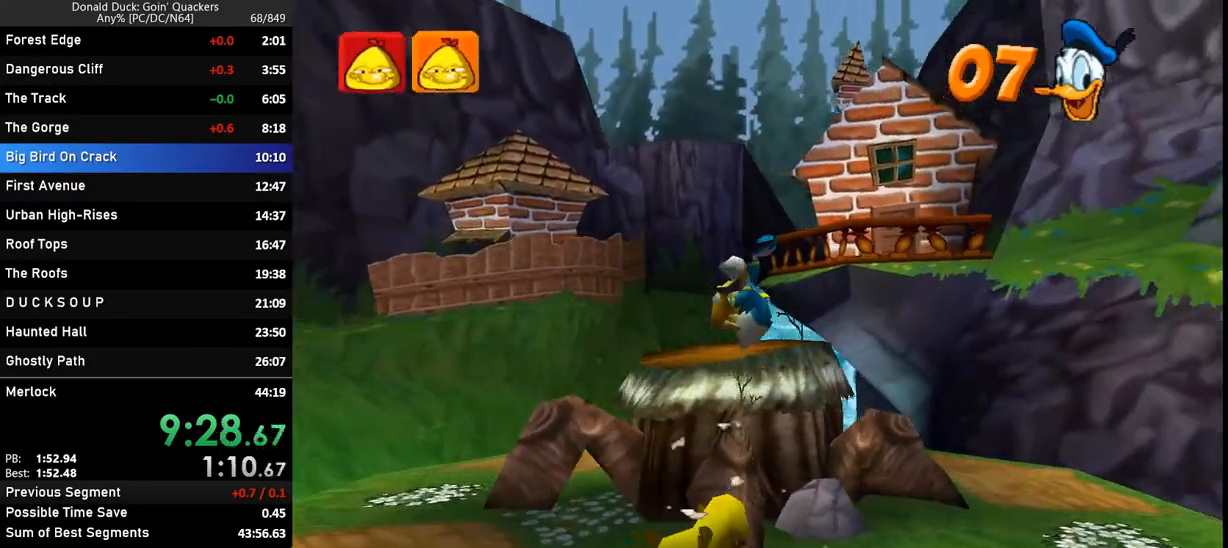
{"keys": ["left"], "events": [[33, "x", "up"], [100, "x", "down"], [167, "x", "up"], [200, "x", "down"], [233, "x", "up"], [300, "x", "down"], [400, "x", "up"]]}
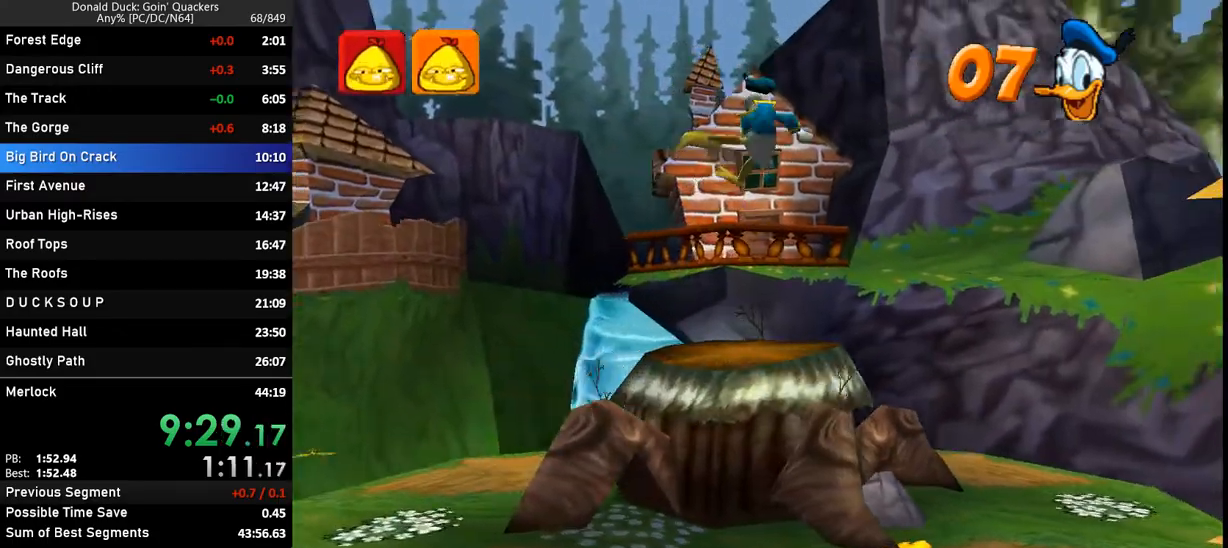
{"keys": ["left"], "events": []}
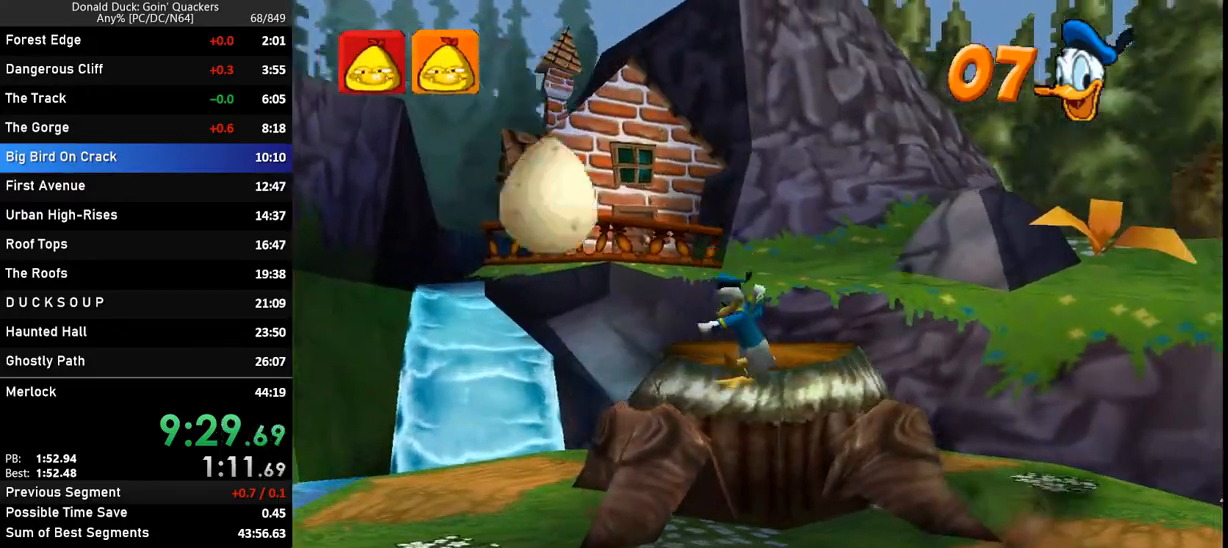
{"keys": ["right"], "events": [[33, "z", "down"], [200, "z", "up"], [433, "left", "up"], [433, "right", "down"]]}
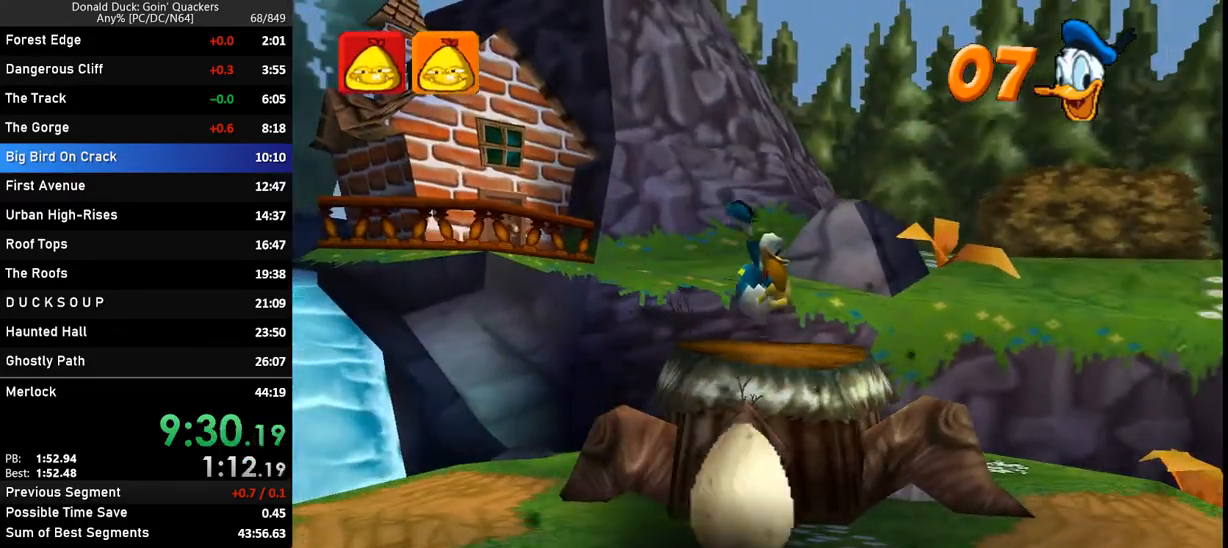
{"keys": ["left"], "events": [[33, "left", "down"], [33, "right", "up"], [167, "x", "down"], [233, "x", "up"], [300, "x", "down"], [333, "x", "up"], [367, "x", "down"], [467, "x", "up"]]}
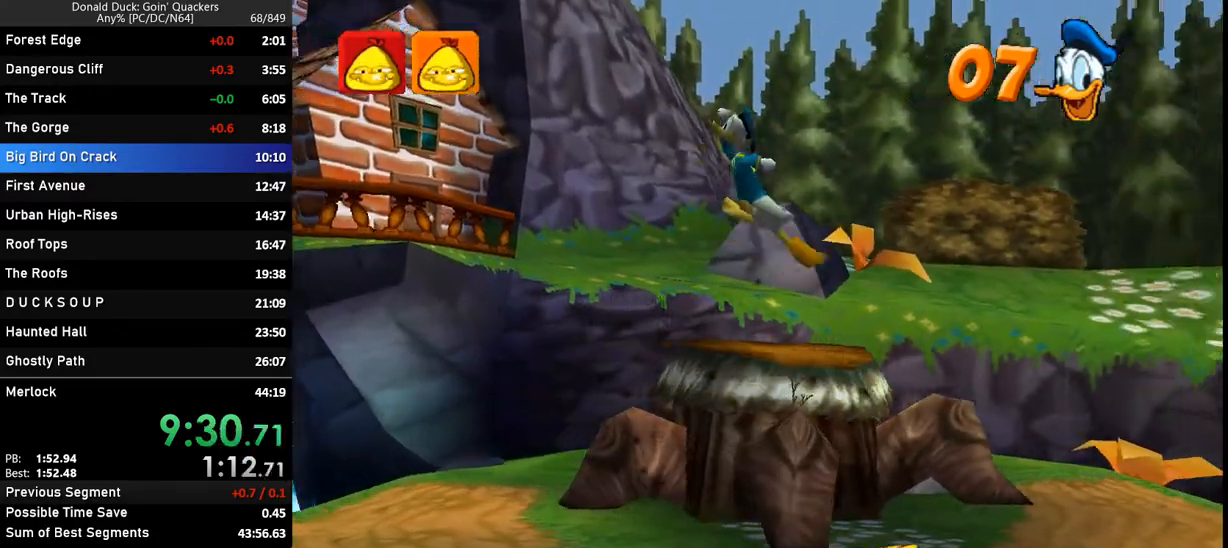
{"keys": ["left"], "events": []}